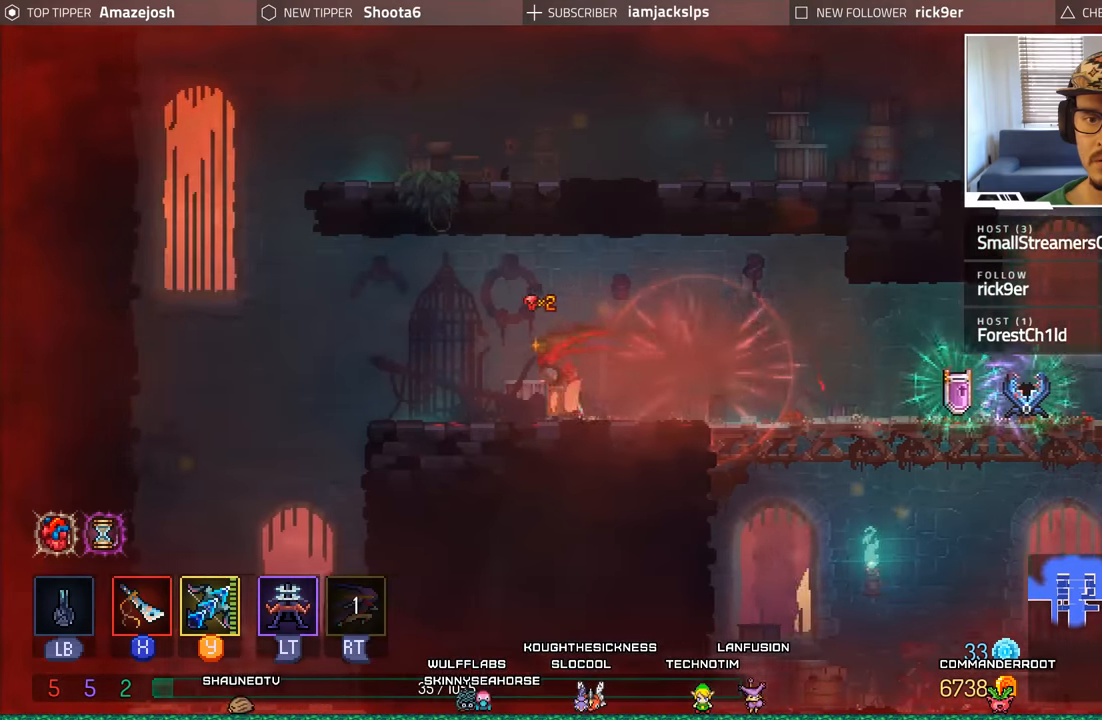
Gameplay with a controller (Xbox layout); each line is a JSON object with the inputs held at the frame after it. "events" lists button and stick changes between this image and that frame as [ms after this image, input, new state], when the widget could be followed in between. Not read: L3 R3.
{"buttons": [], "left_stick": "center", "right_stick": "center", "events": [[17, "R2", "up"], [67, "DPAD_LEFT", "up"]]}
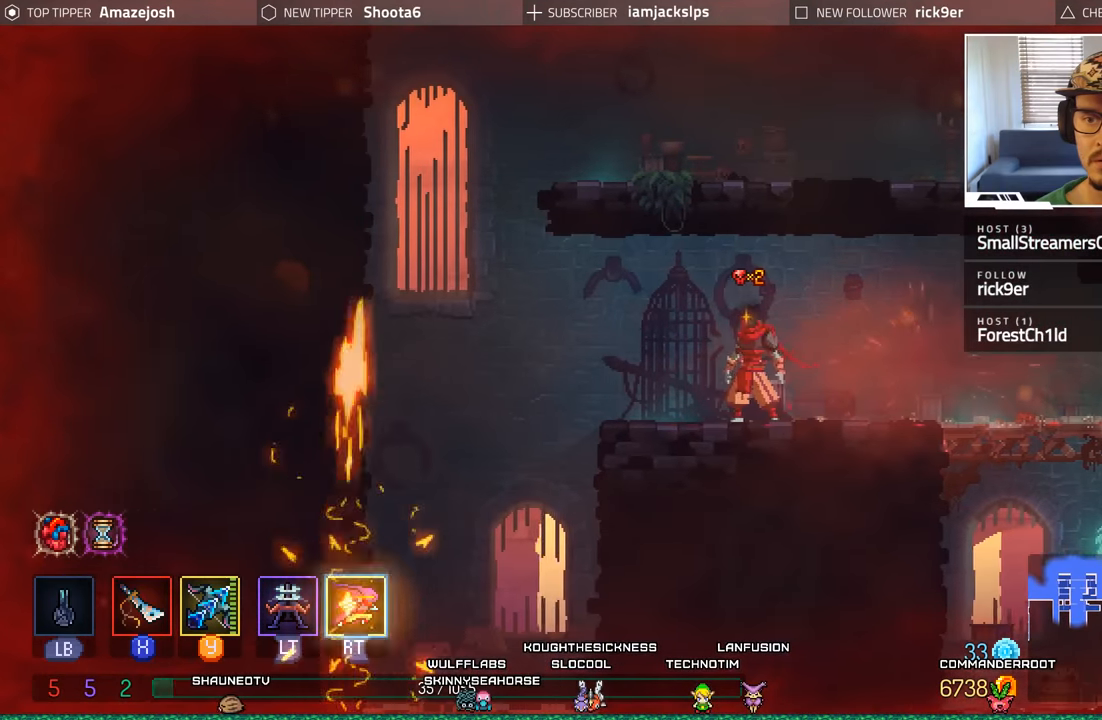
{"buttons": ["DPAD_RIGHT"], "left_stick": "center", "right_stick": "center", "events": [[150, "DPAD_RIGHT", "down"]]}
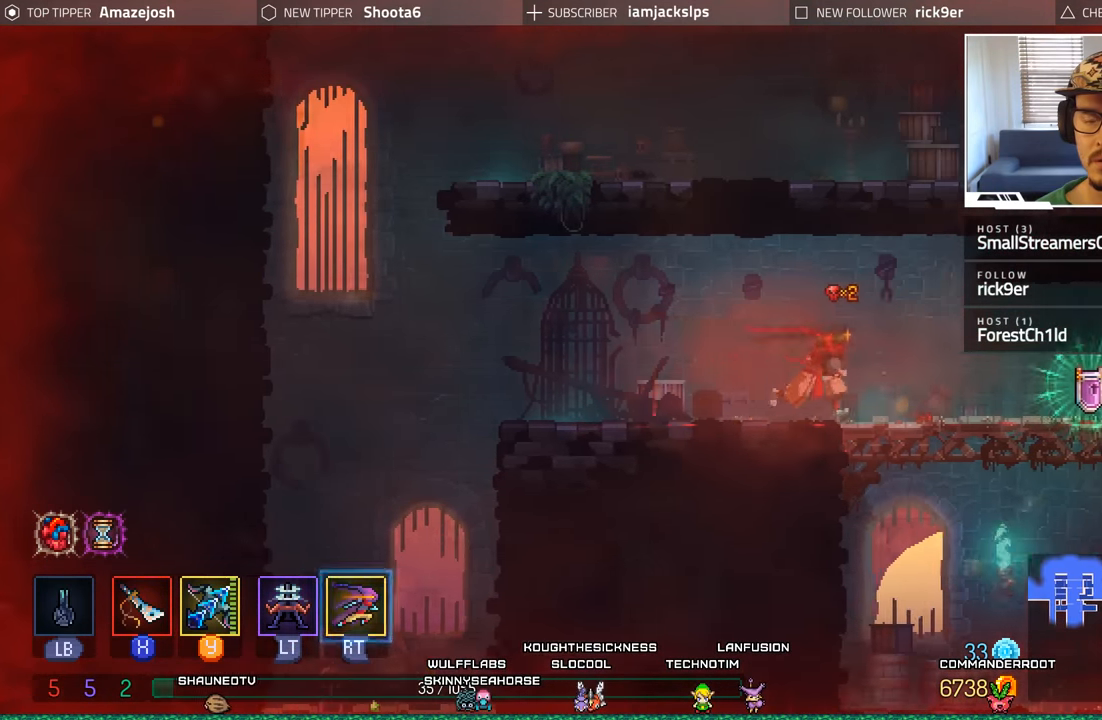
{"buttons": ["DPAD_RIGHT"], "left_stick": "center", "right_stick": "center", "events": []}
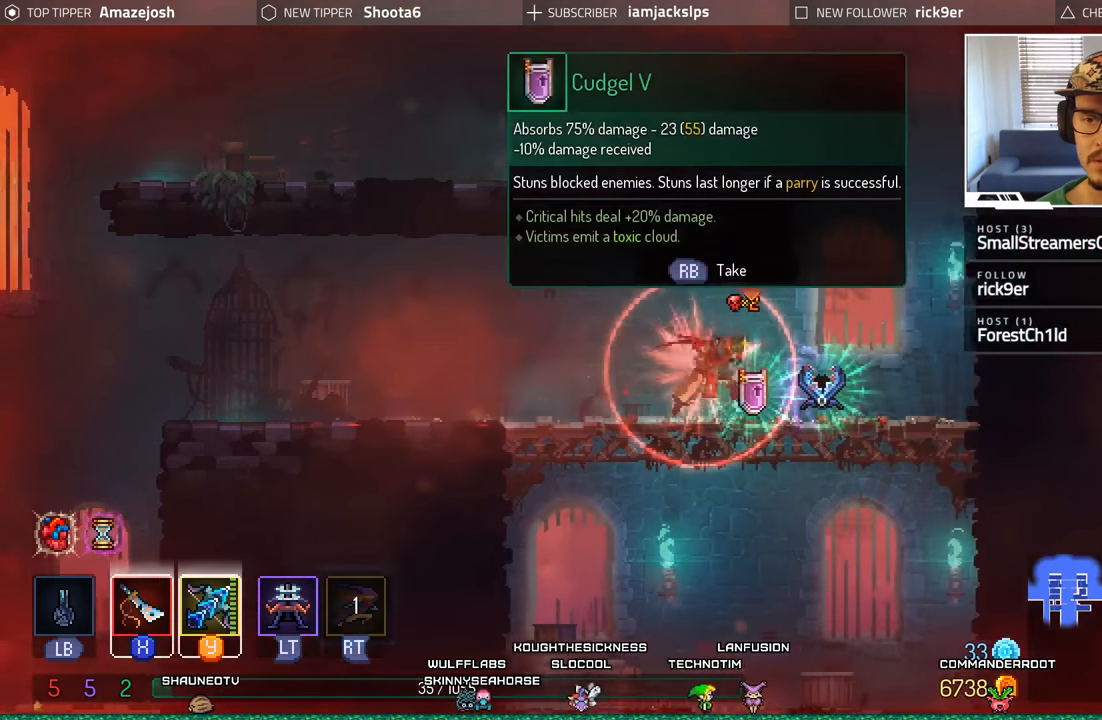
{"buttons": [], "left_stick": "center", "right_stick": "center", "events": [[17, "R2", "down"], [183, "R2", "up"], [500, "DPAD_RIGHT", "up"]]}
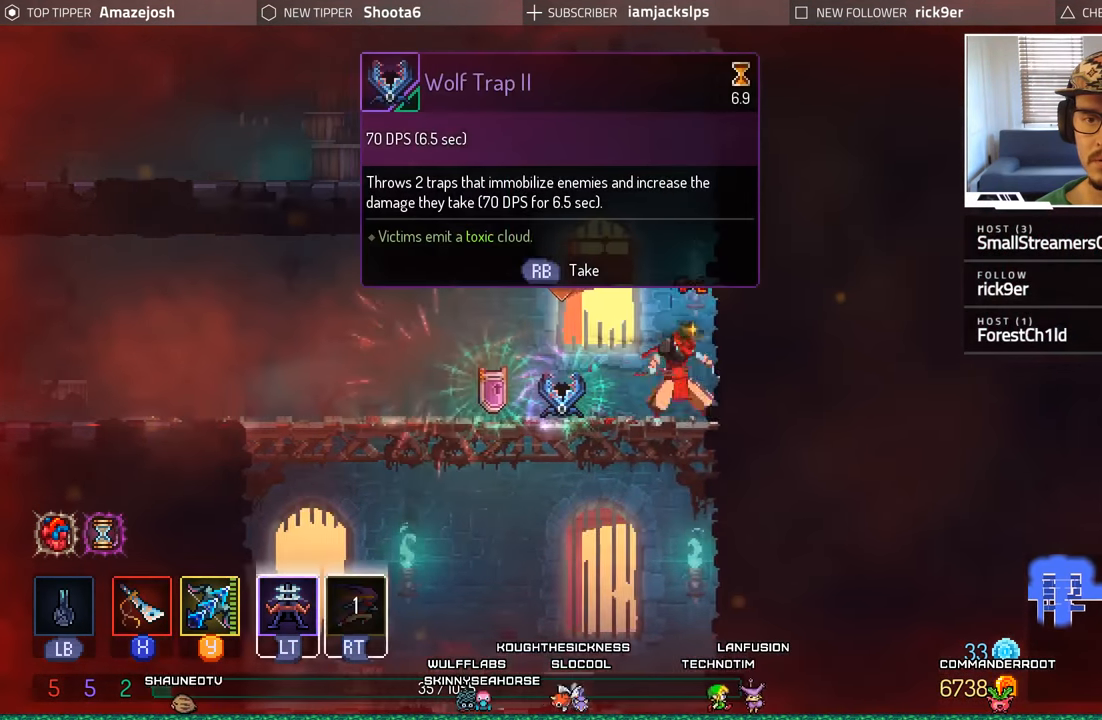
{"buttons": [], "left_stick": "center", "right_stick": "center", "events": []}
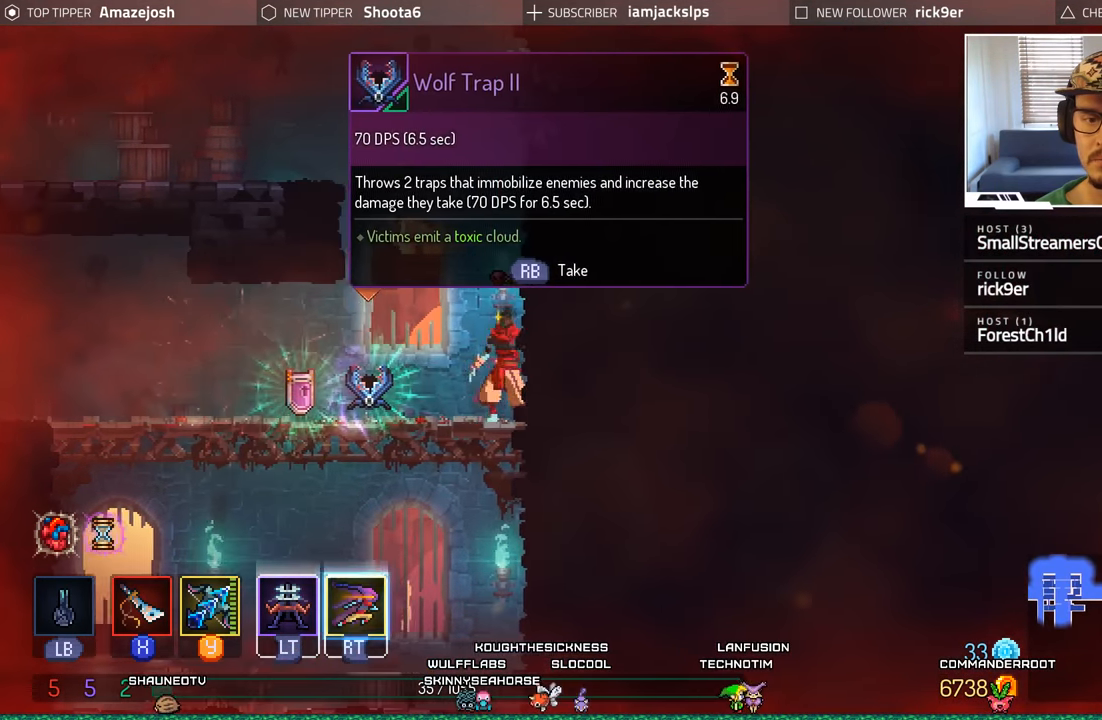
{"buttons": [], "left_stick": "center", "right_stick": "center", "events": [[17, "DPAD_LEFT", "down"], [400, "DPAD_LEFT", "up"]]}
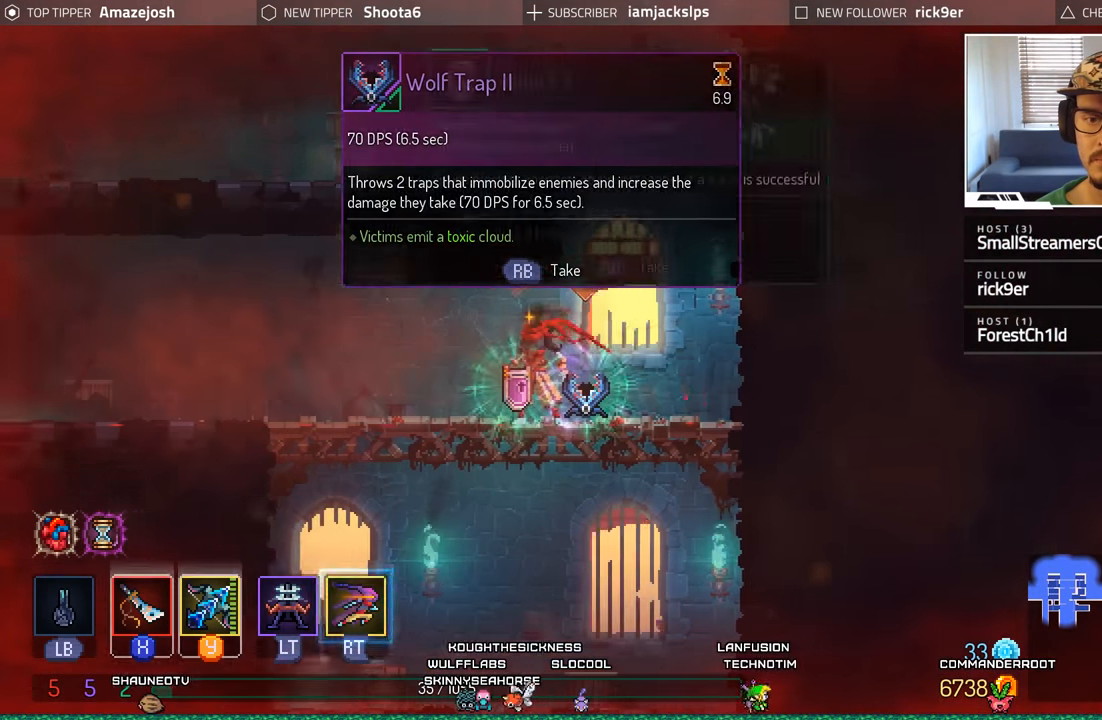
{"buttons": [], "left_stick": "center", "right_stick": "center", "events": [[183, "DPAD_RIGHT", "down"], [317, "DPAD_RIGHT", "up"]]}
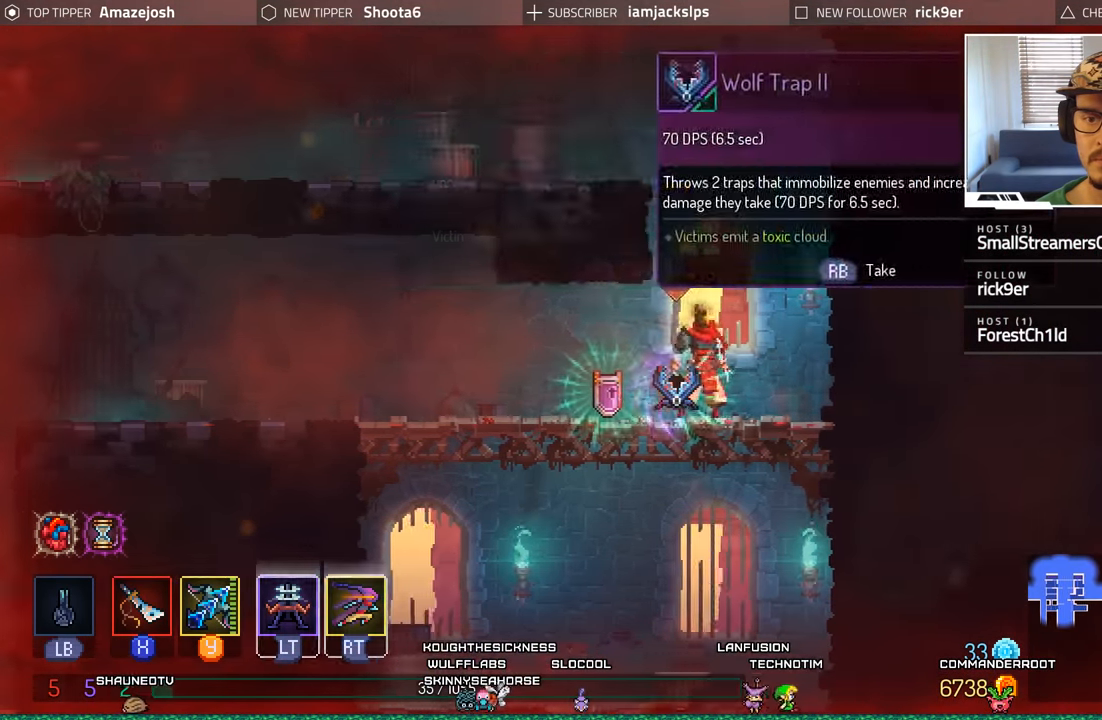
{"buttons": [], "left_stick": "center", "right_stick": "center", "events": [[83, "R1", "down"], [200, "R1", "up"]]}
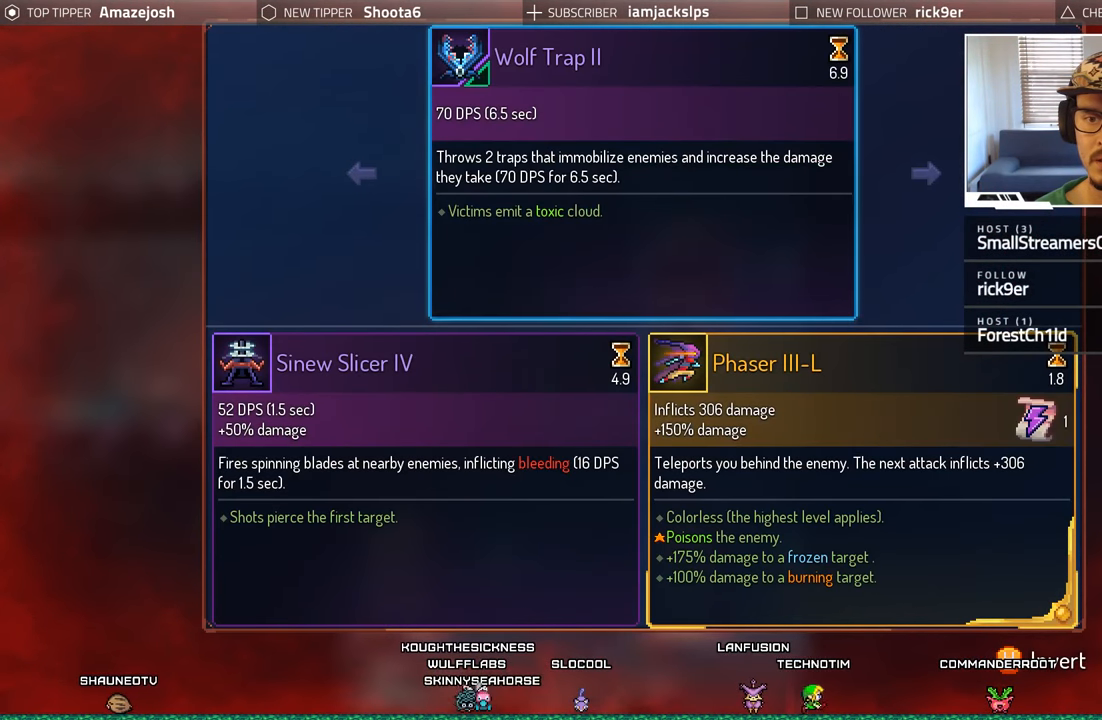
{"buttons": [], "left_stick": "center", "right_stick": "center", "events": [[267, "DPAD_RIGHT", "down"], [333, "DPAD_RIGHT", "up"]]}
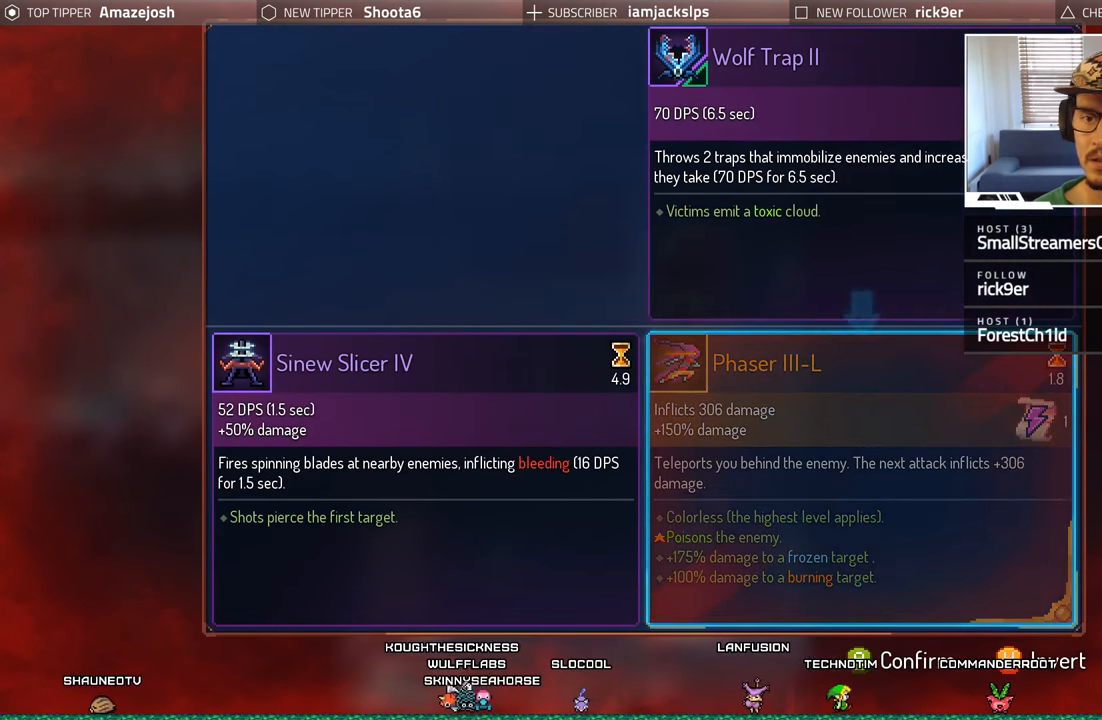
{"buttons": ["DPAD_LEFT"], "left_stick": "center", "right_stick": "center", "events": [[67, "A", "down"], [200, "A", "up"], [500, "DPAD_LEFT", "down"]]}
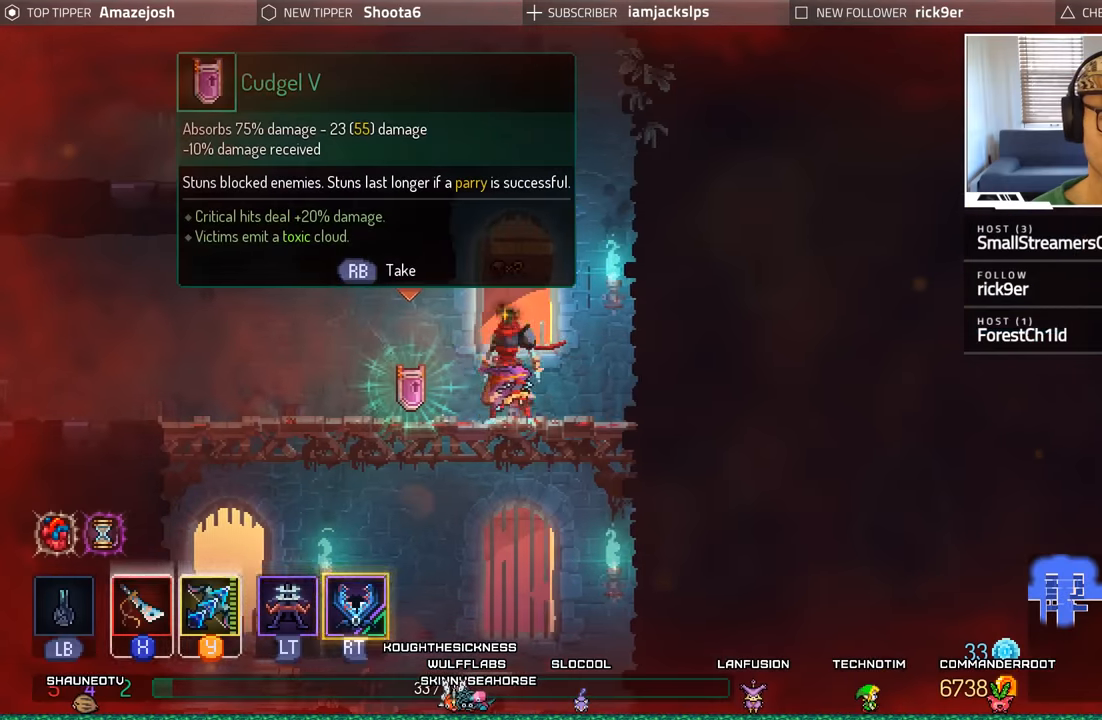
{"buttons": ["DPAD_LEFT"], "left_stick": "center", "right_stick": "center", "events": []}
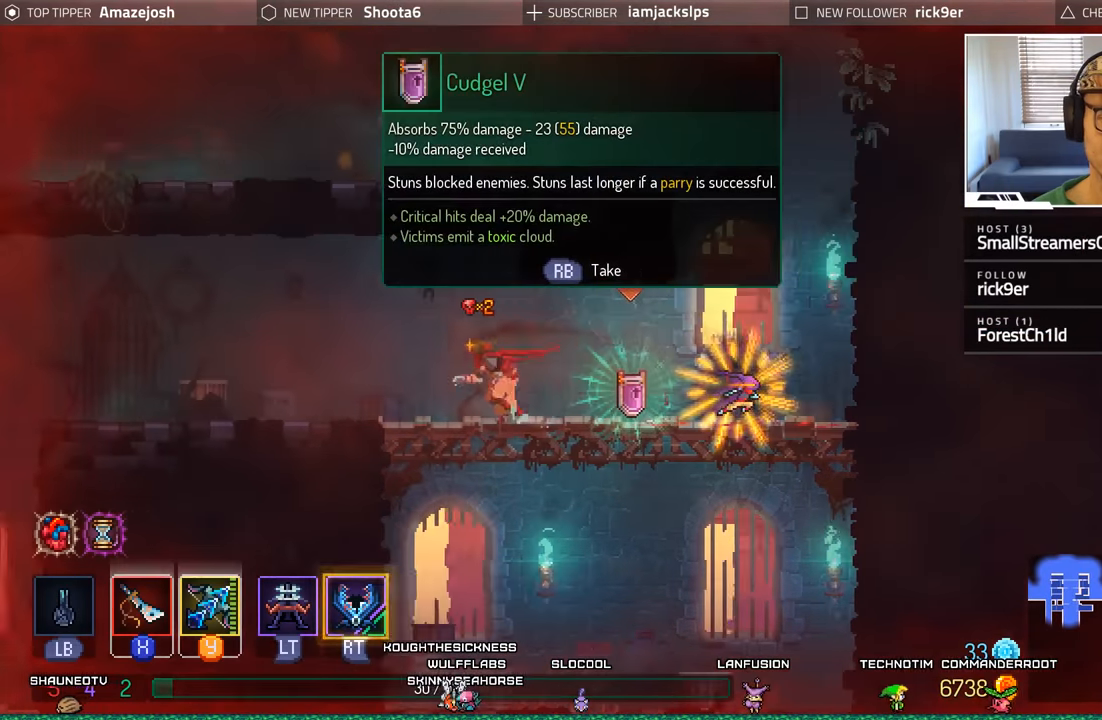
{"buttons": [], "left_stick": "center", "right_stick": "center", "events": [[250, "DPAD_LEFT", "up"]]}
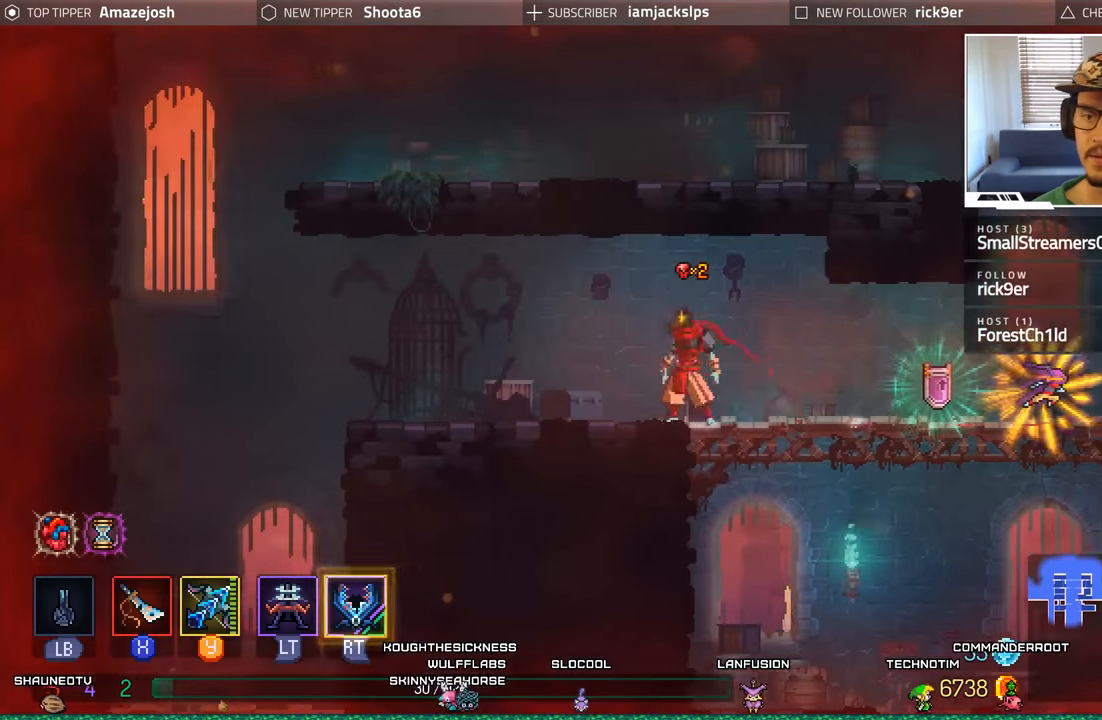
{"buttons": ["DPAD_LEFT"], "left_stick": "center", "right_stick": "center", "events": [[67, "DPAD_LEFT", "down"]]}
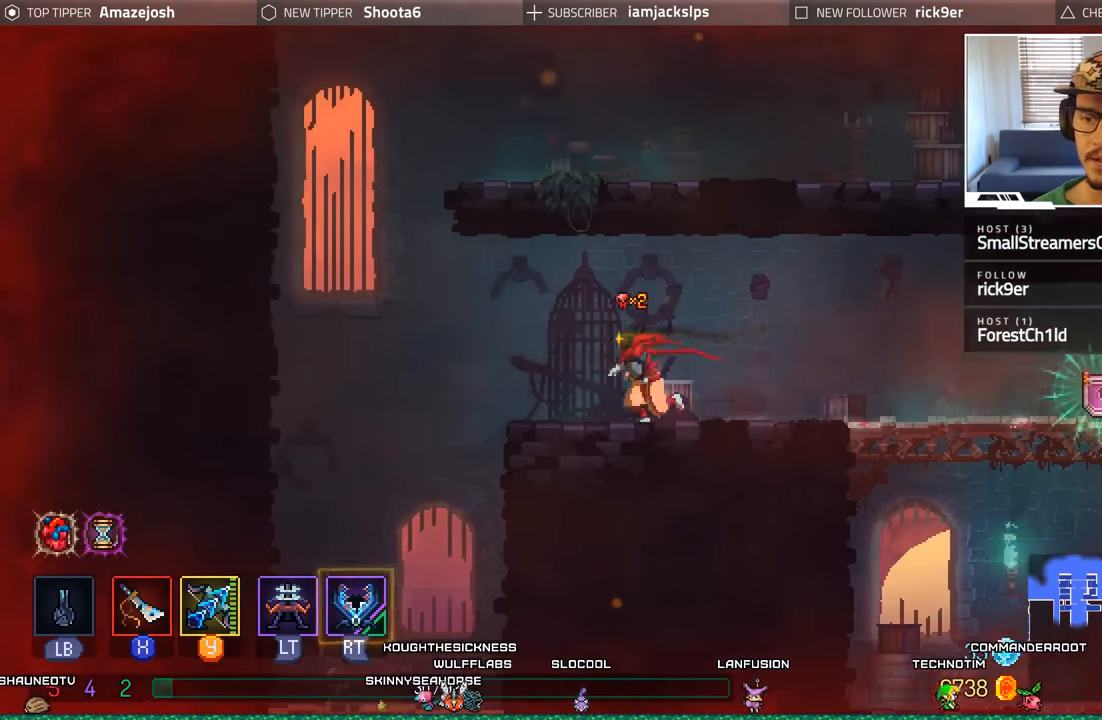
{"buttons": ["DPAD_DOWN"], "left_stick": "center", "right_stick": "center", "events": [[467, "DPAD_DOWN", "down"], [467, "DPAD_LEFT", "up"]]}
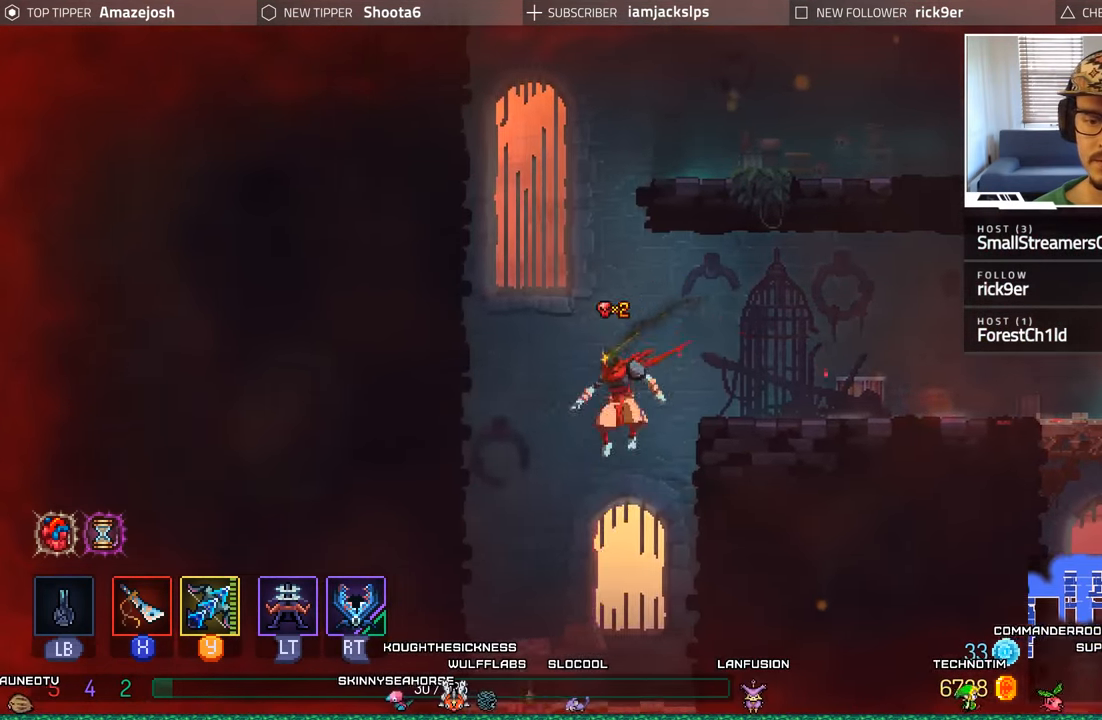
{"buttons": ["DPAD_DOWN"], "left_stick": "center", "right_stick": "center", "events": [[17, "A", "down"], [150, "A", "up"], [250, "A", "down"], [350, "A", "up"]]}
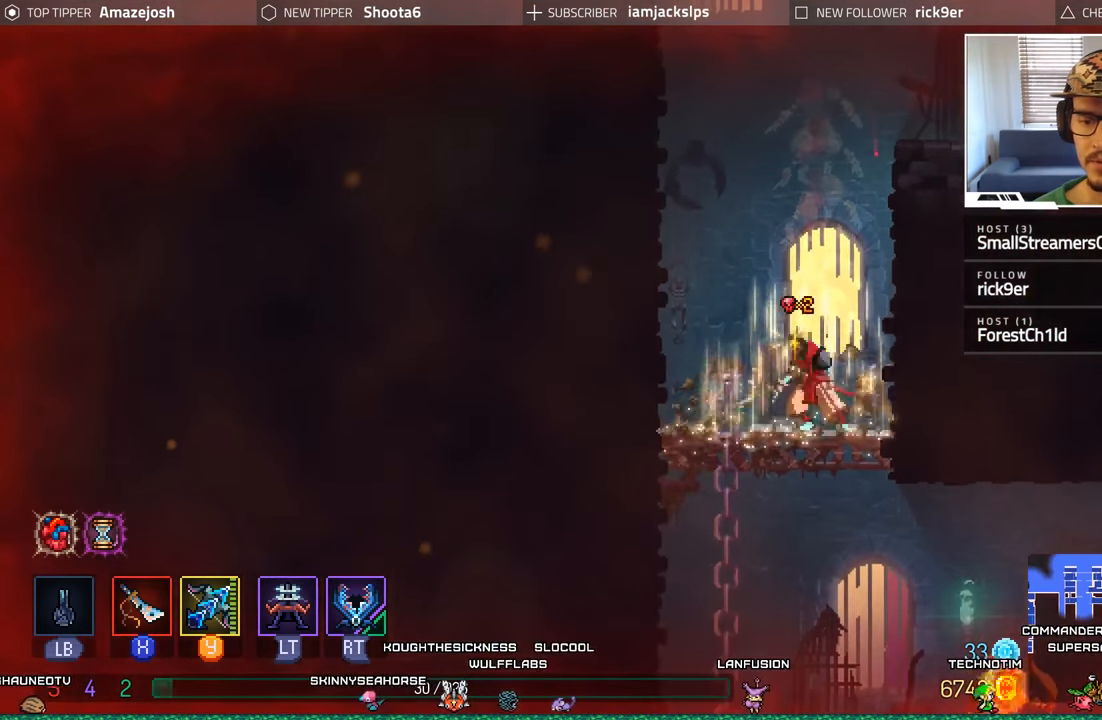
{"buttons": ["DPAD_RIGHT"], "left_stick": "center", "right_stick": "center", "events": [[67, "A", "down"], [184, "A", "up"], [267, "A", "down"], [384, "A", "up"], [500, "DPAD_DOWN", "up"], [500, "DPAD_RIGHT", "down"]]}
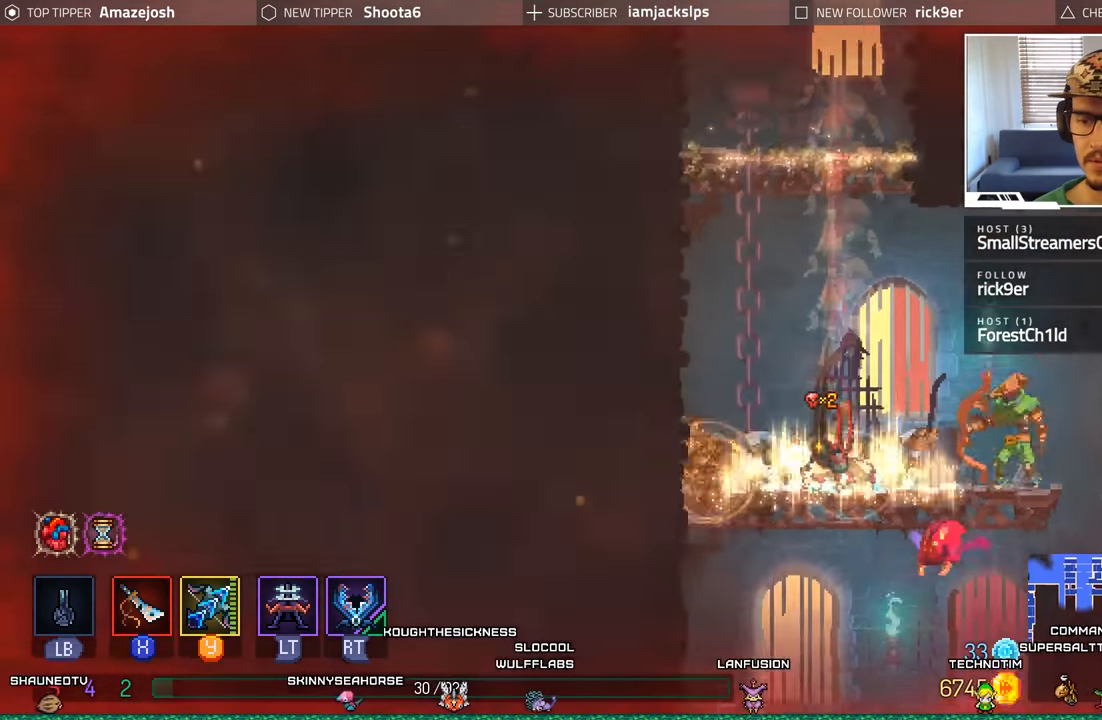
{"buttons": ["L2", "R2", "DPAD_RIGHT"], "left_stick": "center", "right_stick": "center", "events": [[250, "R2", "down"], [284, "L2", "down"], [434, "R2", "up"], [500, "R2", "down"]]}
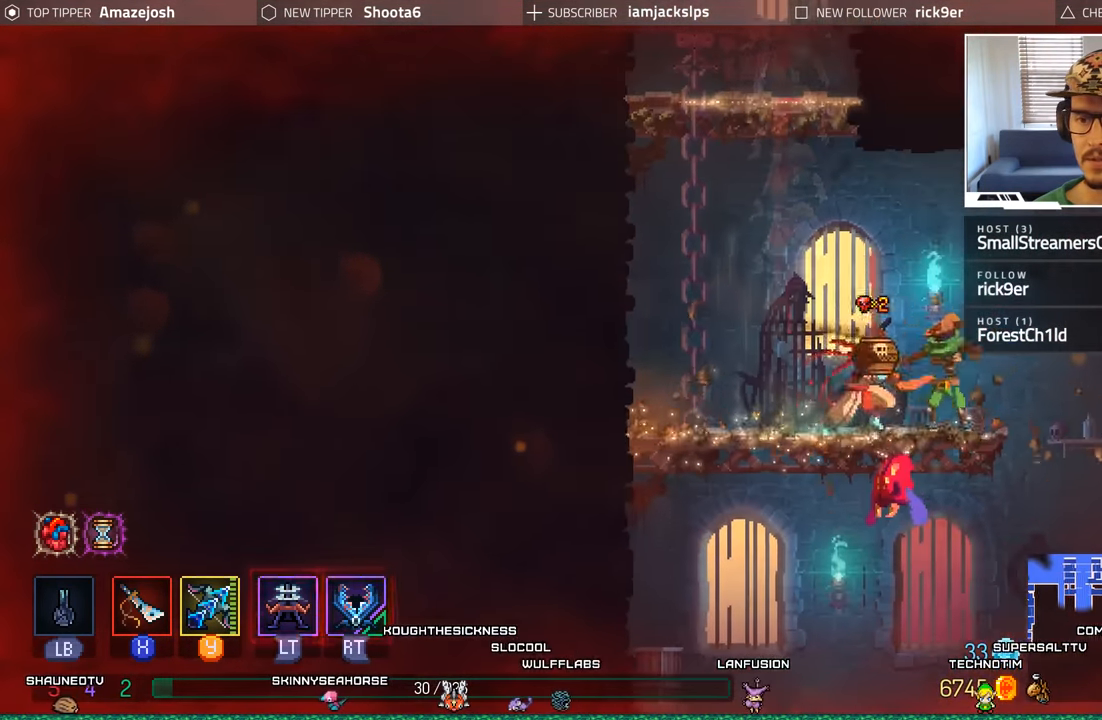
{"buttons": ["DPAD_RIGHT"], "left_stick": "center", "right_stick": "center", "events": [[150, "R2", "up"], [184, "L2", "up"], [234, "B", "down"], [467, "B", "up"]]}
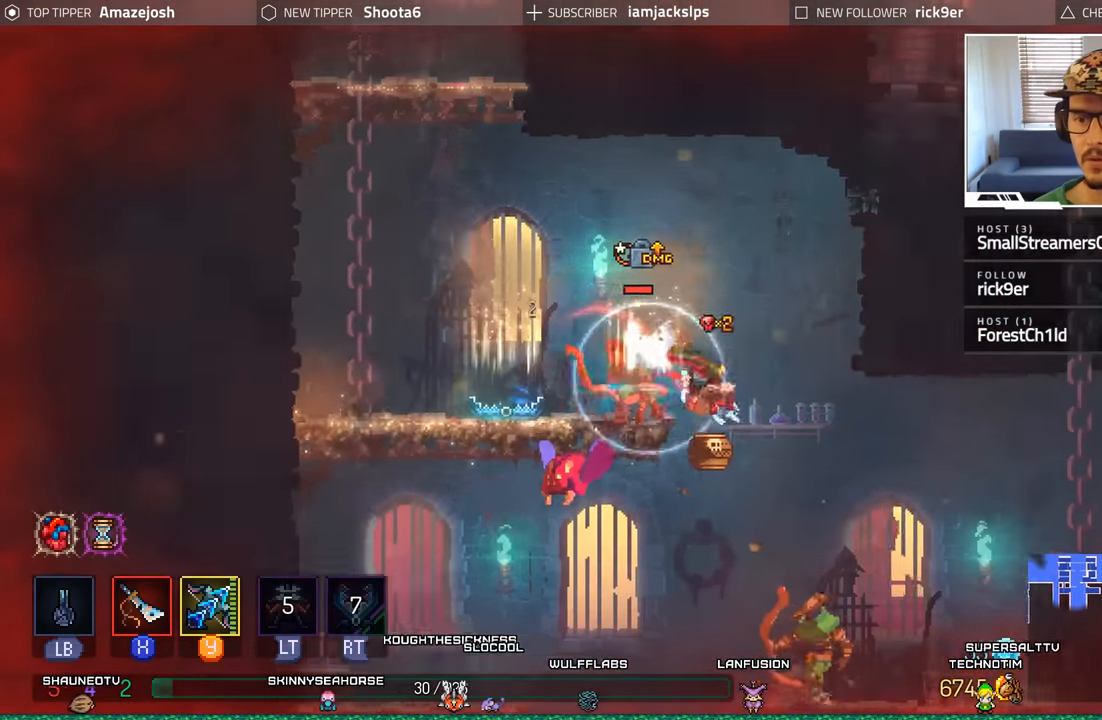
{"buttons": ["DPAD_RIGHT"], "left_stick": "center", "right_stick": "center", "events": []}
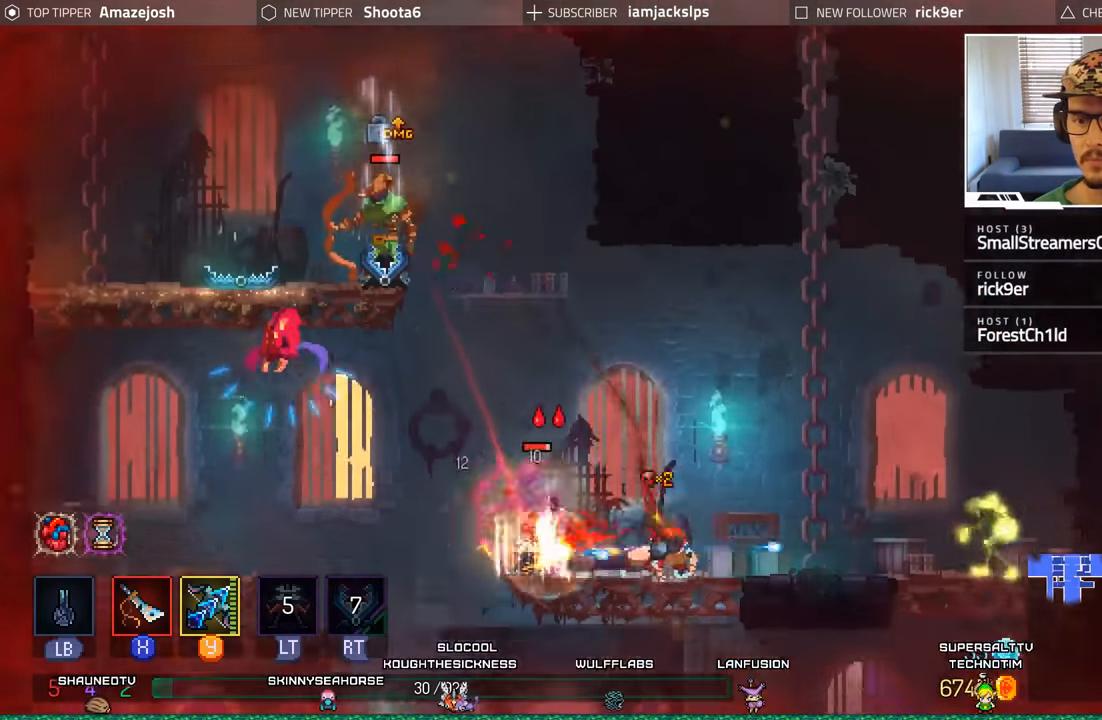
{"buttons": ["DPAD_LEFT"], "left_stick": "center", "right_stick": "center", "events": [[84, "DPAD_RIGHT", "up"], [150, "DPAD_LEFT", "down"], [283, "B", "down"], [483, "B", "up"]]}
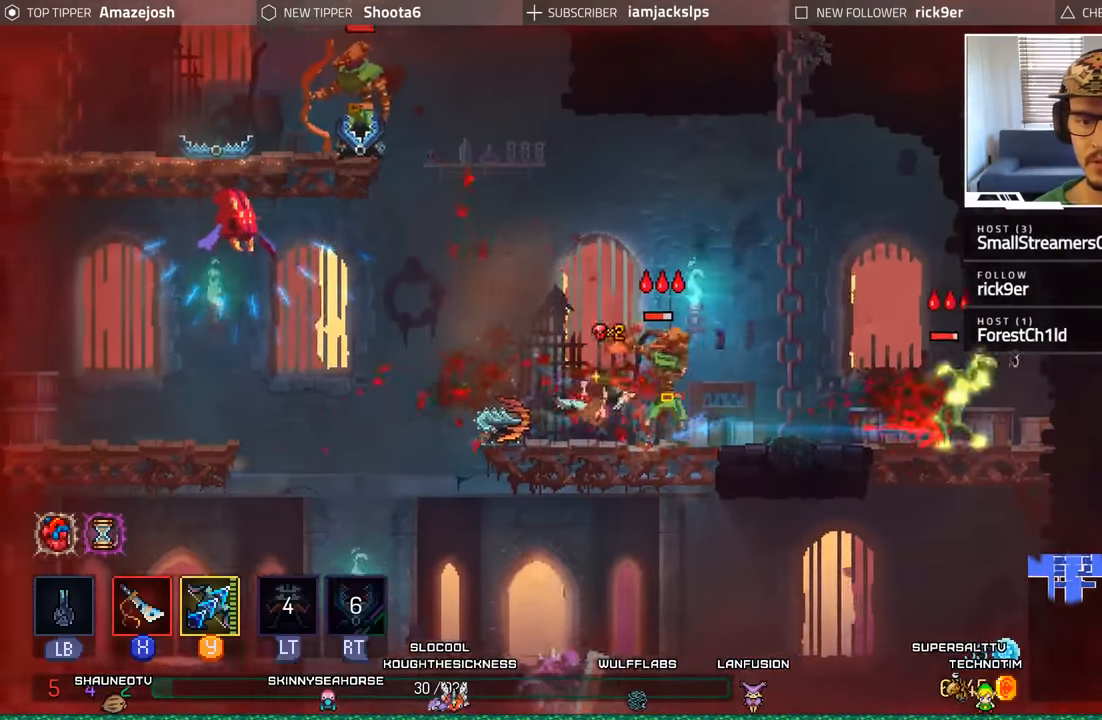
{"buttons": [], "left_stick": "center", "right_stick": "center", "events": [[66, "B", "down"], [216, "B", "up"], [500, "DPAD_LEFT", "up"]]}
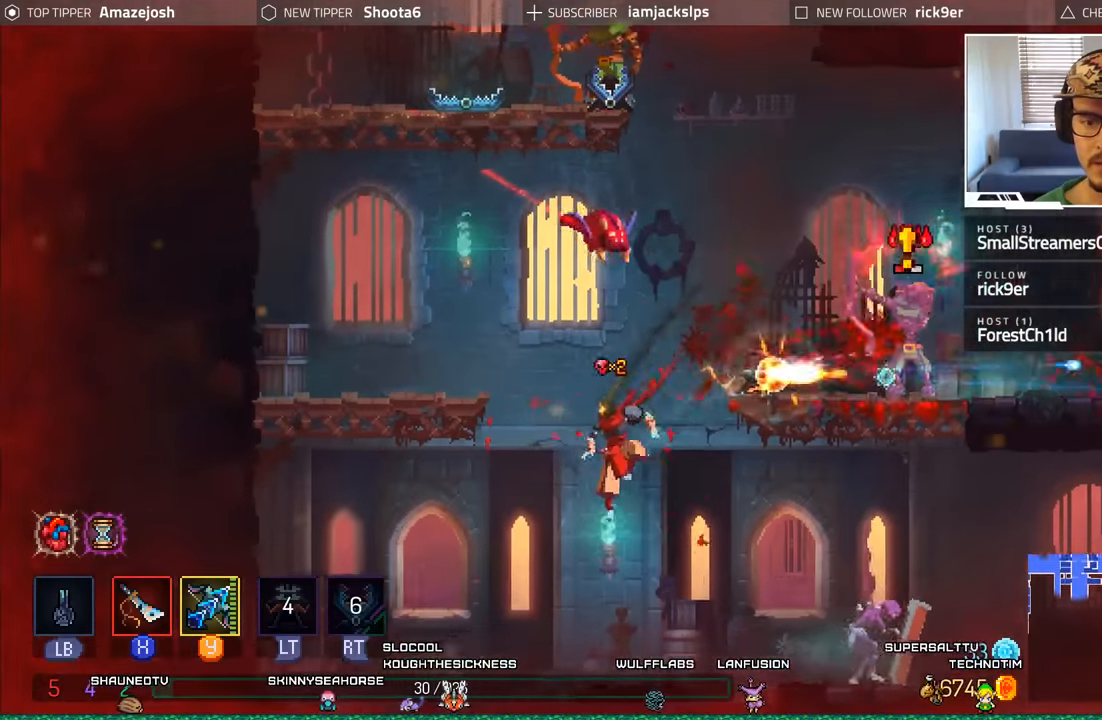
{"buttons": ["DPAD_LEFT"], "left_stick": "center", "right_stick": "center", "events": [[83, "DPAD_LEFT", "down"]]}
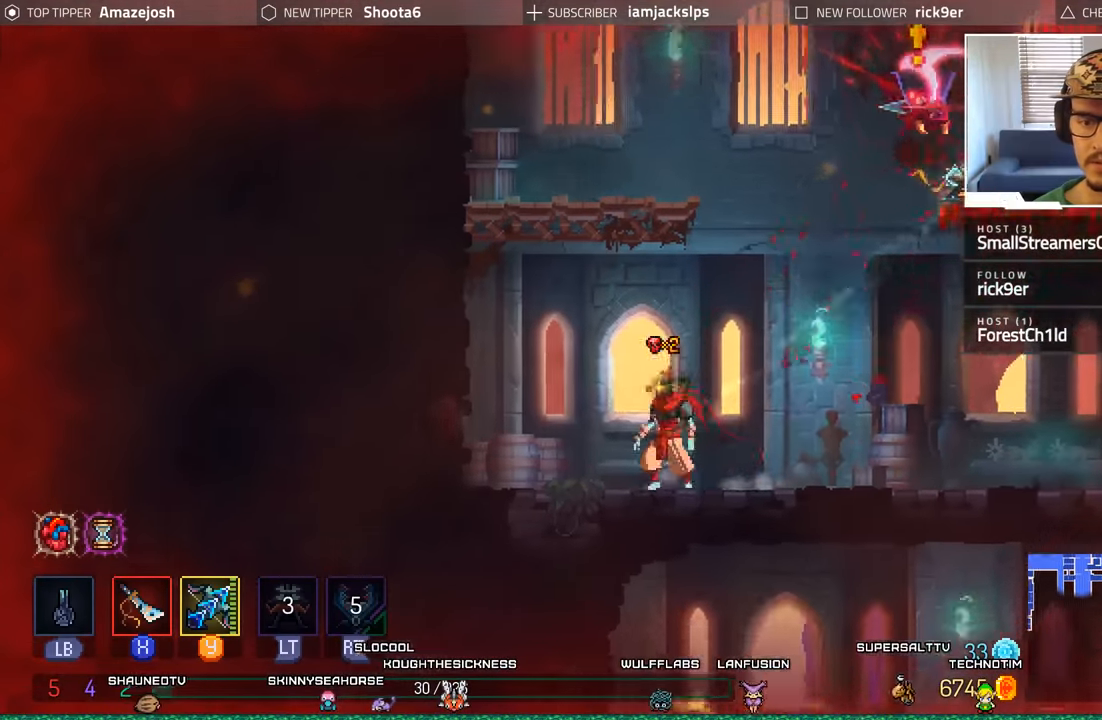
{"buttons": ["DPAD_RIGHT"], "left_stick": "center", "right_stick": "center", "events": [[233, "DPAD_LEFT", "up"], [300, "DPAD_RIGHT", "down"]]}
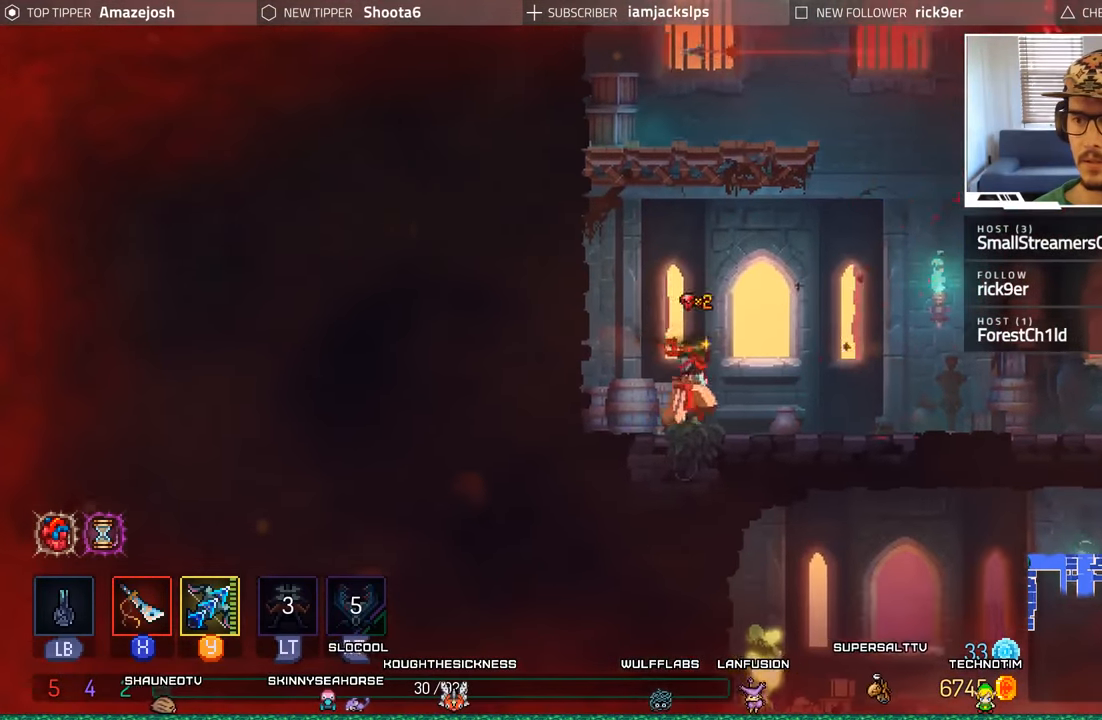
{"buttons": ["DPAD_RIGHT"], "left_stick": "center", "right_stick": "center", "events": []}
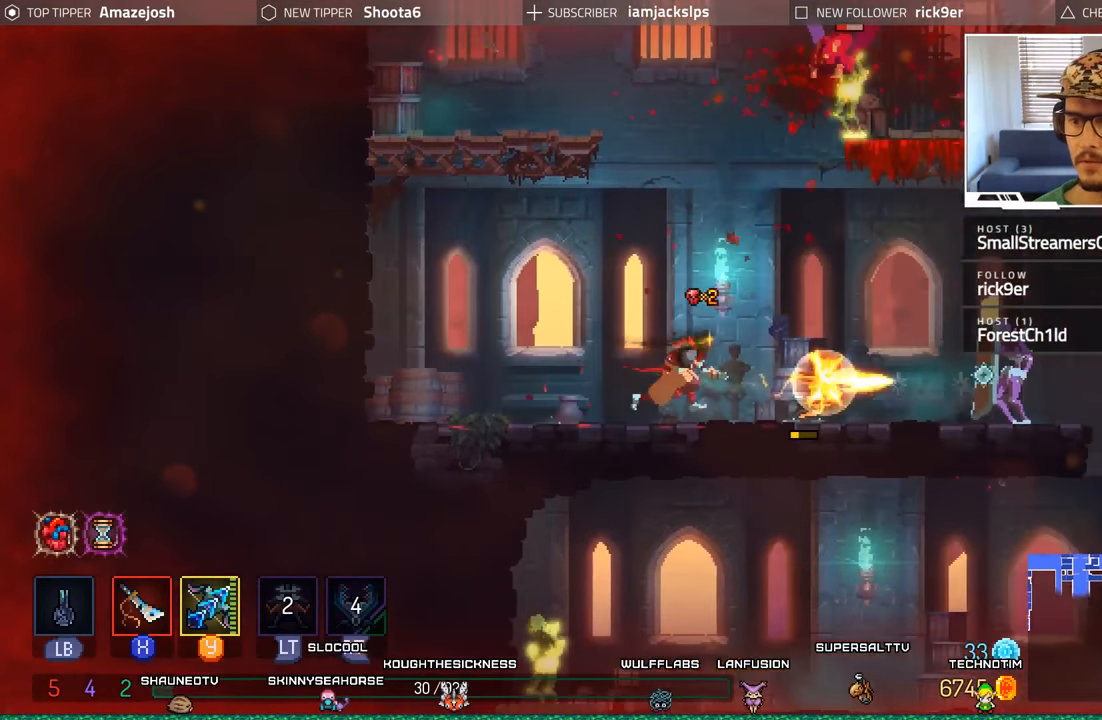
{"buttons": ["B", "DPAD_RIGHT"], "left_stick": "center", "right_stick": "center", "events": [[216, "B", "down"]]}
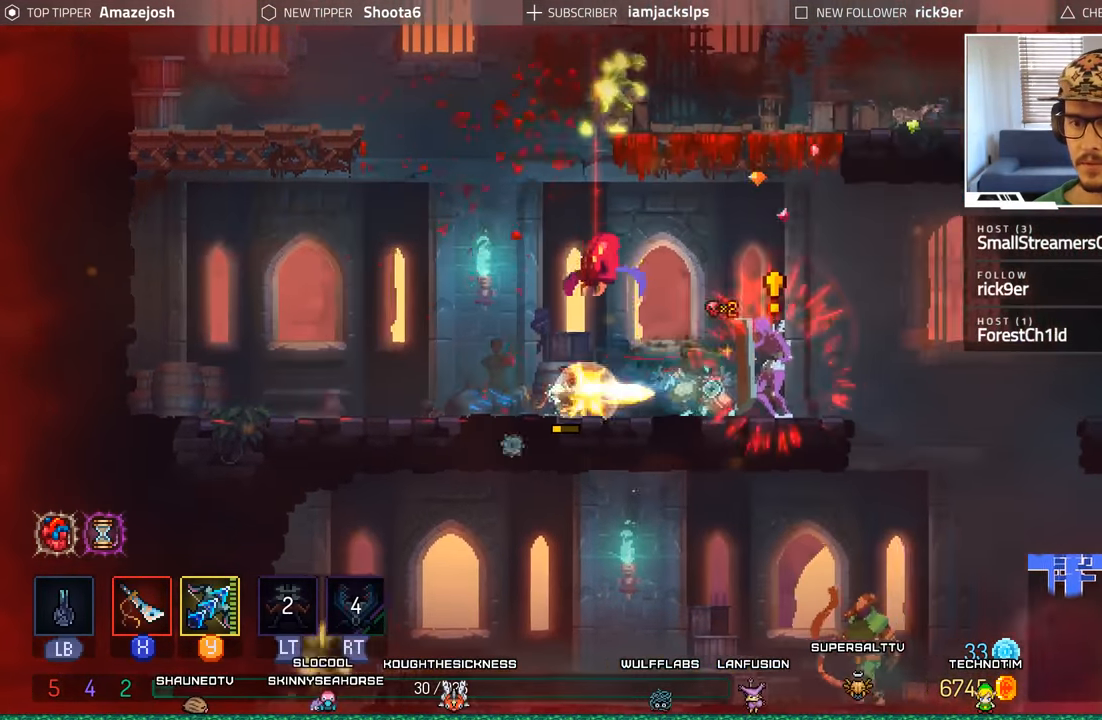
{"buttons": ["X", "DPAD_LEFT"], "left_stick": "center", "right_stick": "center", "events": [[133, "B", "up"], [216, "DPAD_RIGHT", "up"], [250, "DPAD_LEFT", "down"], [383, "X", "down"]]}
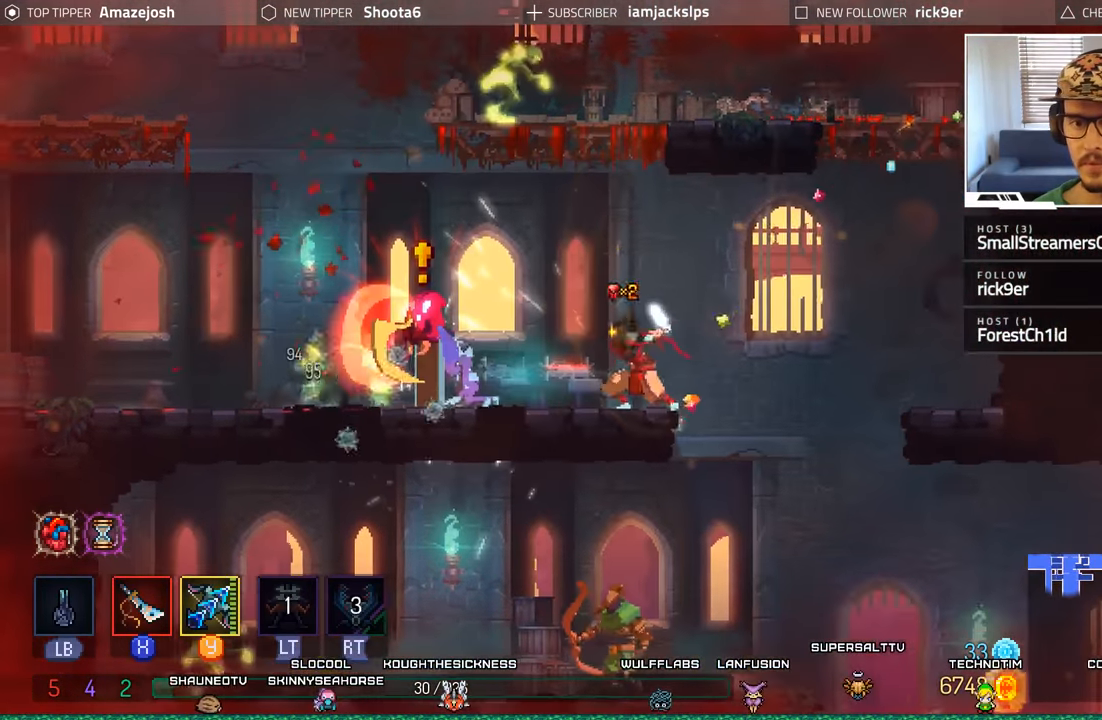
{"buttons": [], "left_stick": "center", "right_stick": "center", "events": [[66, "DPAD_LEFT", "up"], [250, "X", "up"], [333, "X", "down"], [433, "X", "up"]]}
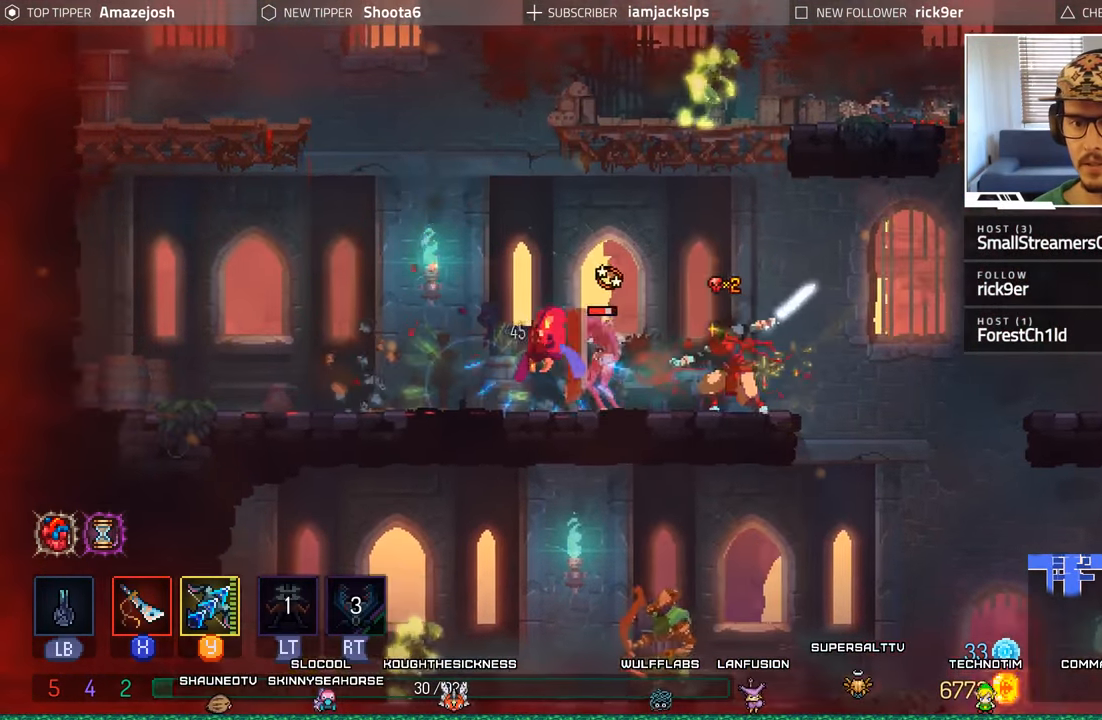
{"buttons": ["DPAD_RIGHT"], "left_stick": "center", "right_stick": "center", "events": [[33, "DPAD_RIGHT", "down"], [183, "B", "down"], [400, "B", "up"]]}
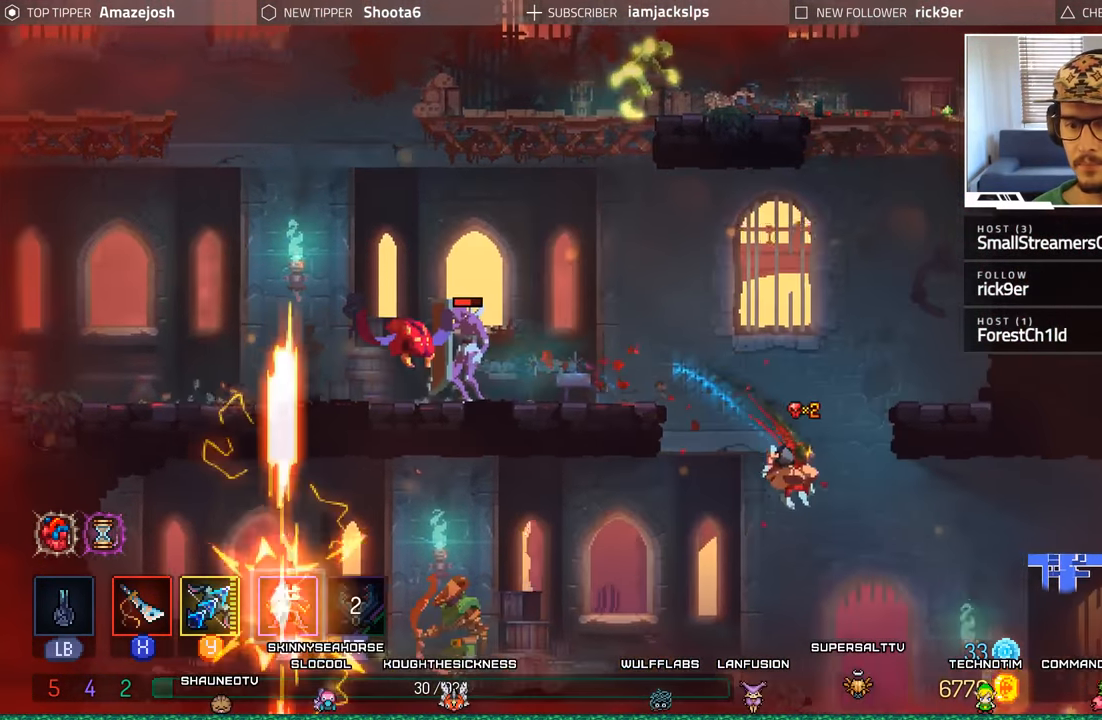
{"buttons": ["L2", "R2", "DPAD_LEFT"], "left_stick": "center", "right_stick": "center", "events": [[33, "DPAD_RIGHT", "up"], [100, "DPAD_LEFT", "down"], [283, "R2", "down"], [316, "L2", "down"]]}
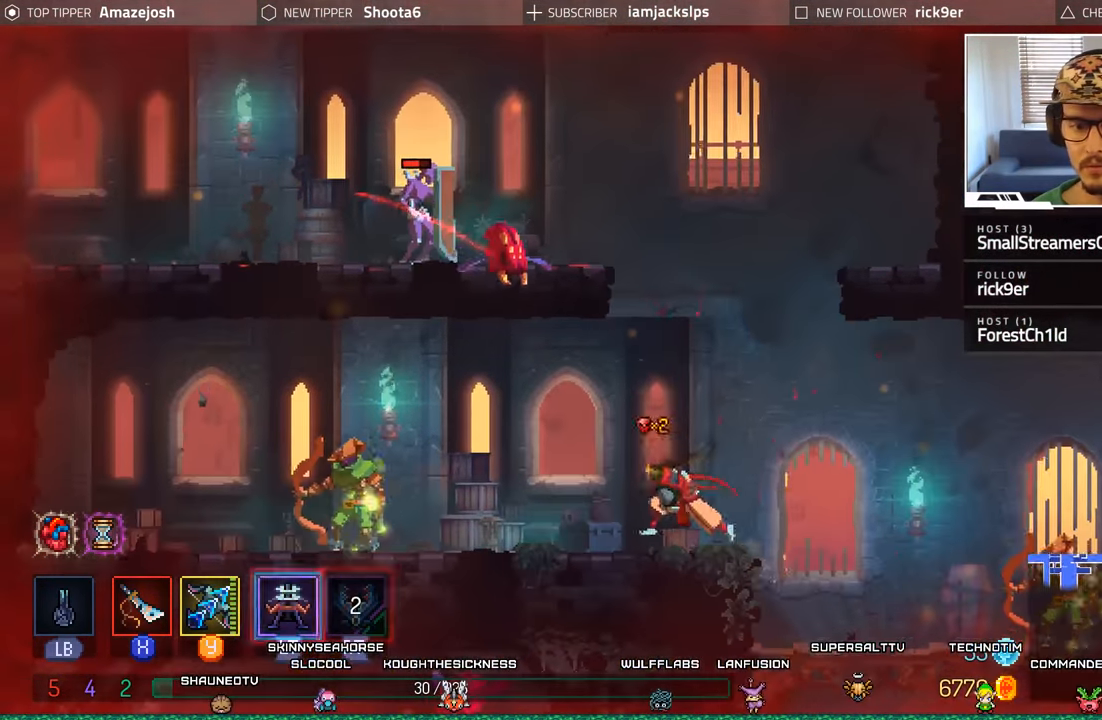
{"buttons": ["DPAD_LEFT"], "left_stick": "center", "right_stick": "center", "events": [[16, "R2", "up"], [66, "L2", "up"], [150, "Y", "down"], [166, "DPAD_LEFT", "up"], [267, "DPAD_LEFT", "down"], [317, "Y", "up"]]}
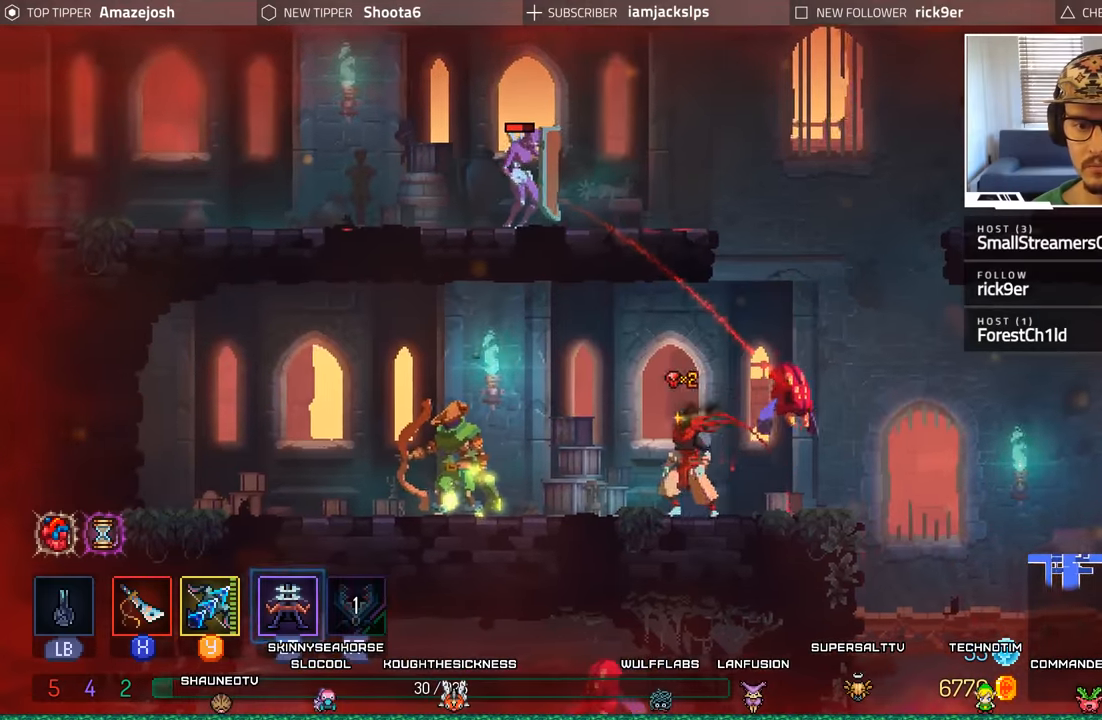
{"buttons": ["B", "DPAD_LEFT"], "left_stick": "center", "right_stick": "center", "events": [[100, "B", "down"], [267, "B", "up"], [333, "B", "down"]]}